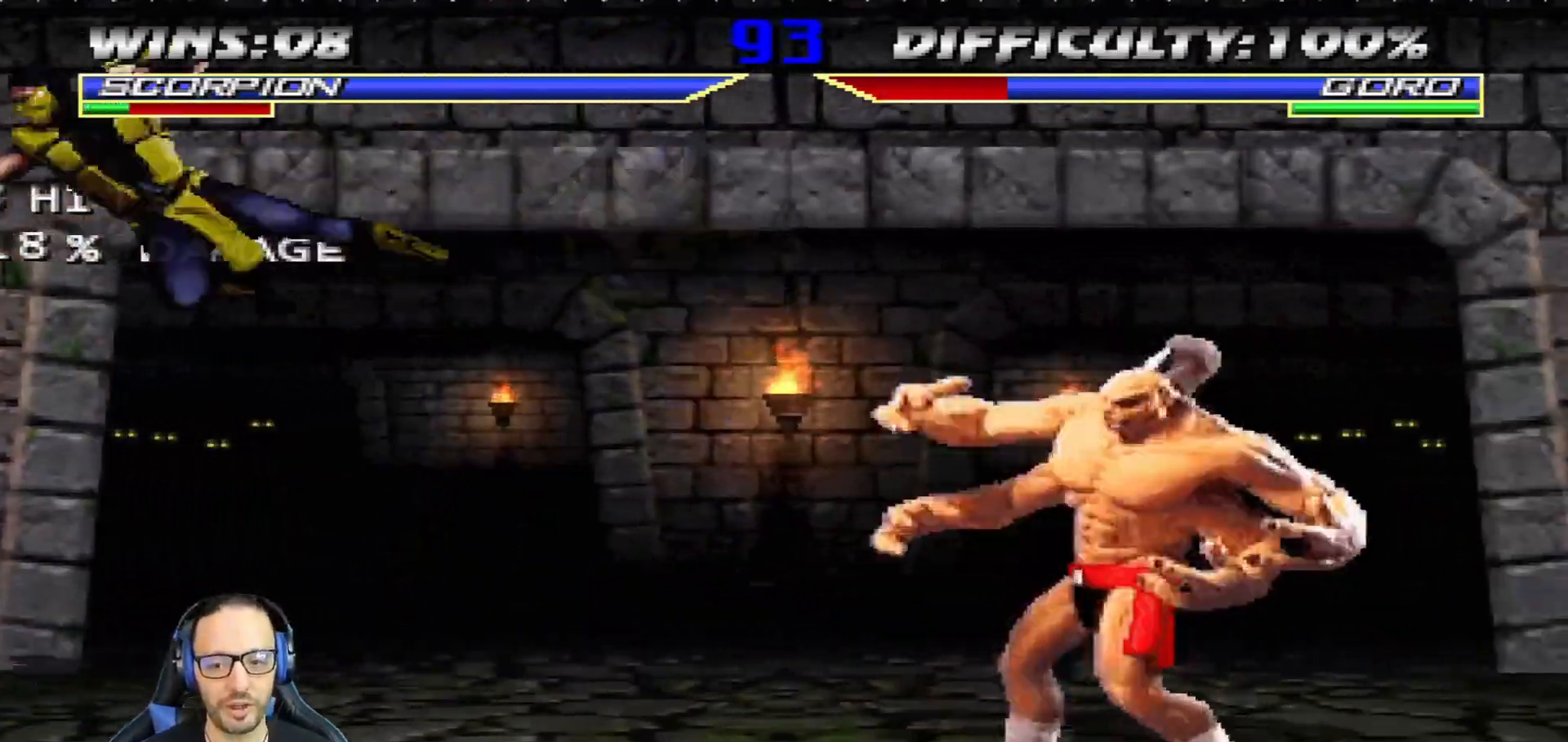
Gameplay with a controller (PlayStation layout); each line is a JSON object with the inputs held at the frame after it (dt_ms = milliseconds from this image to that frame). "events" lists button and stick changes between this image and that frame as [ms after this image, input, new state], when the widget could be followed in between.
{"dt_ms": 501, "buttons": ["R1"], "left_stick": "center", "right_stick": "center"}
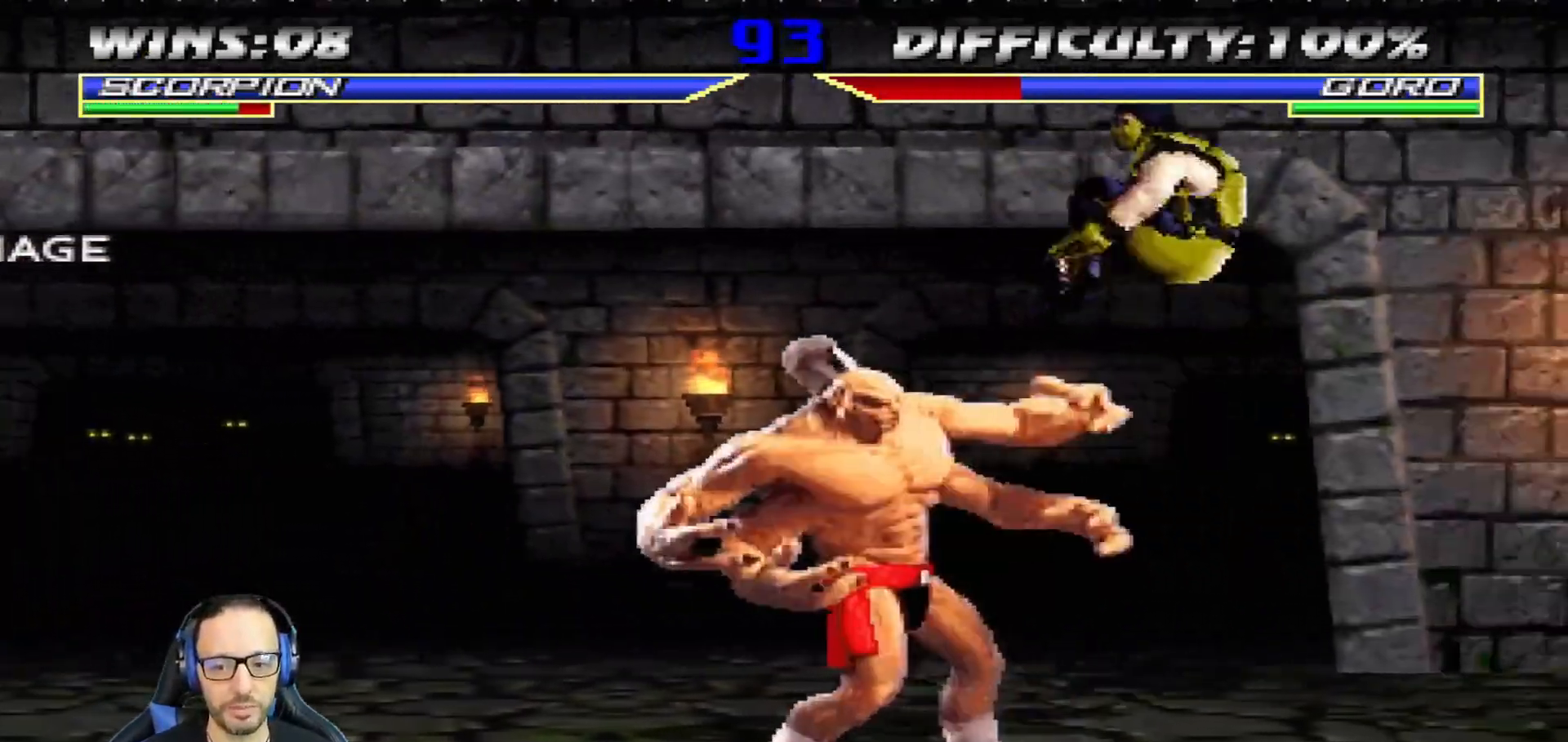
{"dt_ms": 984, "buttons": ["DPAD_DOWN", "DPAD_RIGHT"], "left_stick": "center", "right_stick": "center"}
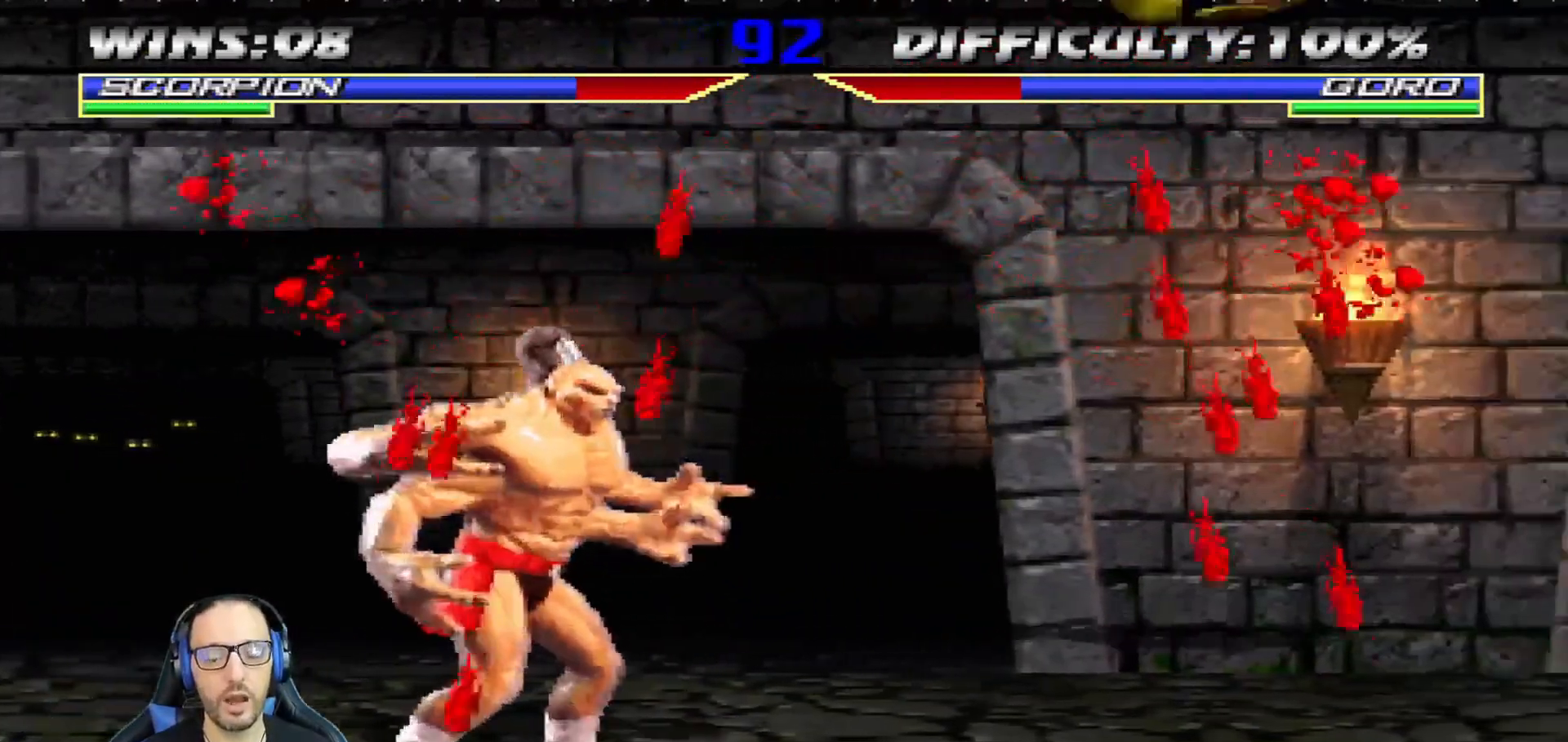
{"dt_ms": 501, "buttons": ["DPAD_UP", "DPAD_LEFT"], "left_stick": "center", "right_stick": "center", "events": [[217, "DPAD_RIGHT", "up"], [234, "DPAD_DOWN", "up"], [501, "DPAD_LEFT", "down"], [501, "DPAD_UP", "down"]]}
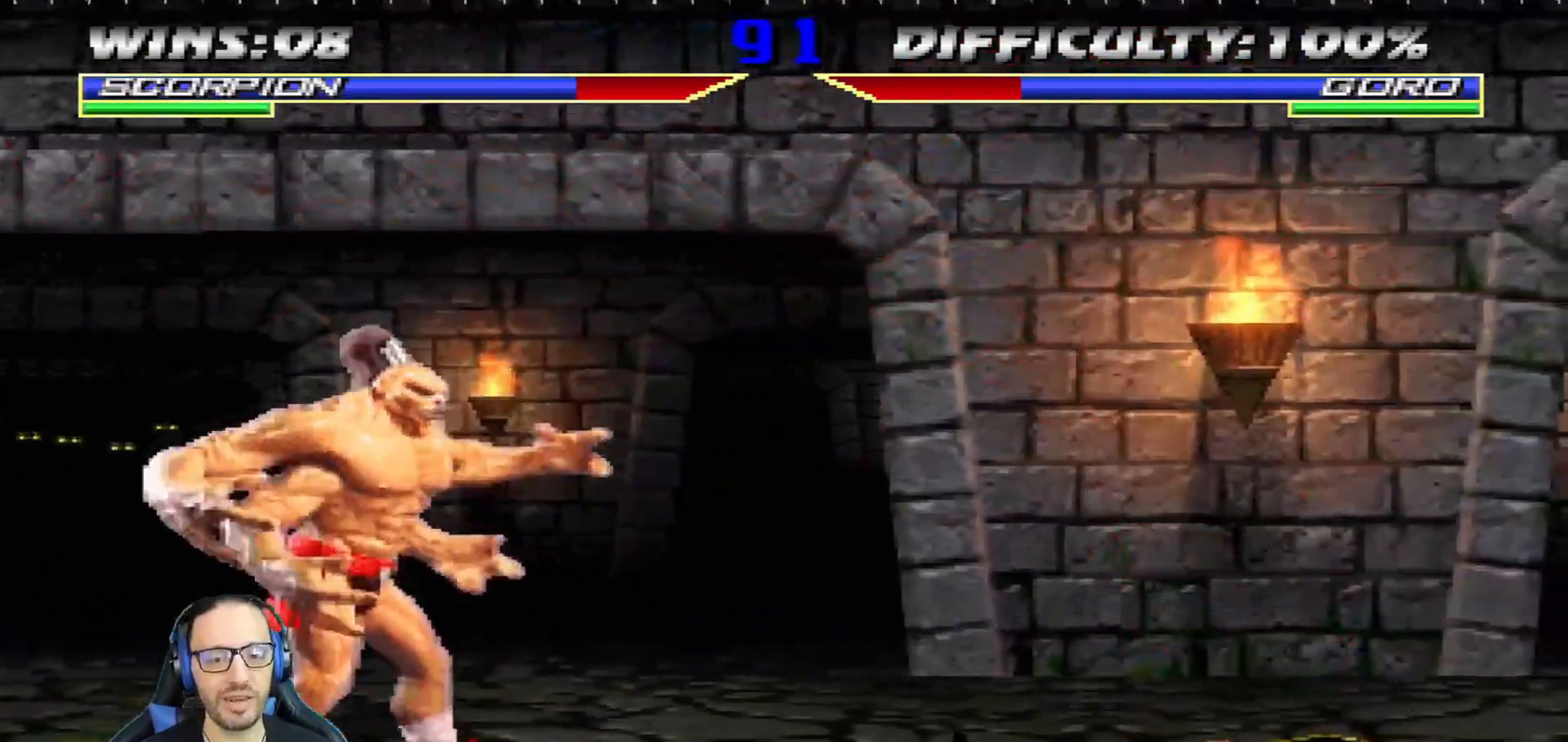
{"dt_ms": 500, "buttons": ["SQUARE", "DPAD_RIGHT"], "left_stick": "center", "right_stick": "center", "events": [[350, "DPAD_LEFT", "up"], [367, "DPAD_UP", "up"], [450, "DPAD_RIGHT", "down"], [450, "SQUARE", "down"]]}
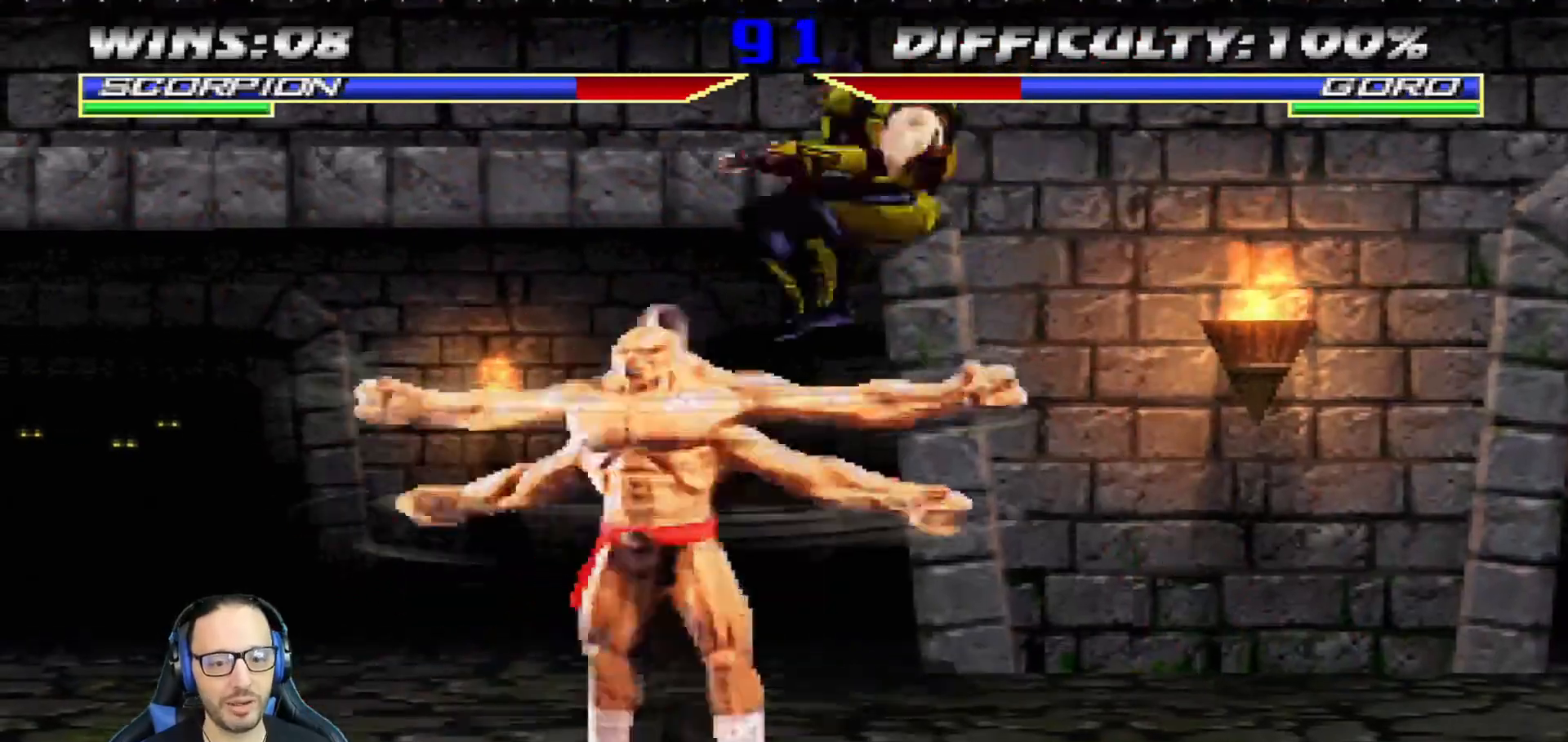
{"dt_ms": 501, "buttons": ["SQUARE", "R1", "DPAD_DOWN", "DPAD_RIGHT"], "left_stick": "center", "right_stick": "center", "events": [[17, "SQUARE", "up"], [117, "SQUARE", "down"], [184, "SQUARE", "up"], [267, "SQUARE", "down"], [334, "DPAD_RIGHT", "up"], [417, "R1", "down"], [434, "DPAD_RIGHT", "down"], [434, "TRIANGLE", "down"], [467, "TRIANGLE", "up"], [484, "DPAD_DOWN", "down"]]}
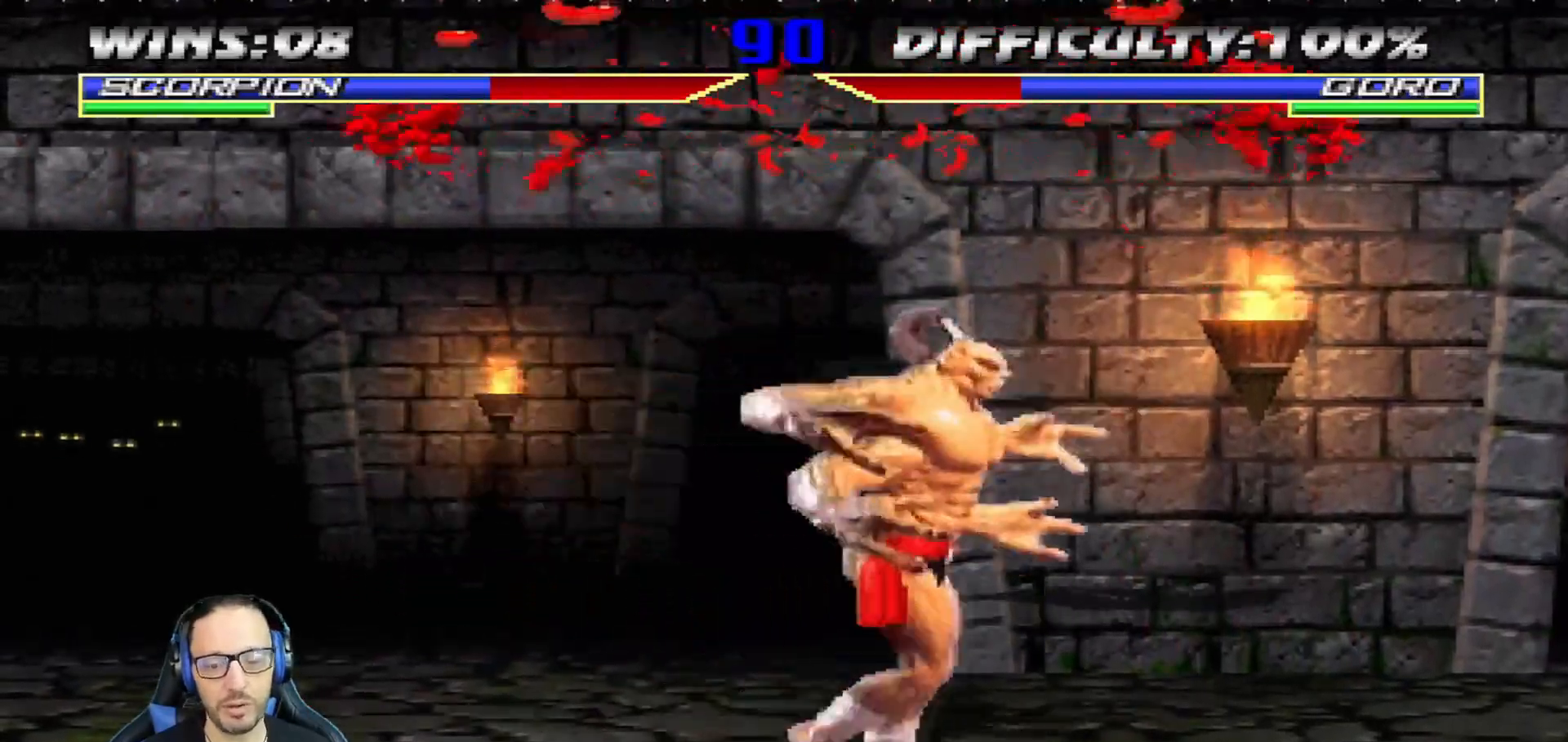
{"dt_ms": 500, "buttons": ["R1", "DPAD_DOWN", "DPAD_RIGHT"], "left_stick": "center", "right_stick": "center", "events": [[66, "CIRCLE", "down"], [83, "TRIANGLE", "down"], [133, "CROSS", "down"], [333, "CROSS", "up"], [417, "CIRCLE", "up"], [433, "SQUARE", "up"], [467, "TRIANGLE", "up"]]}
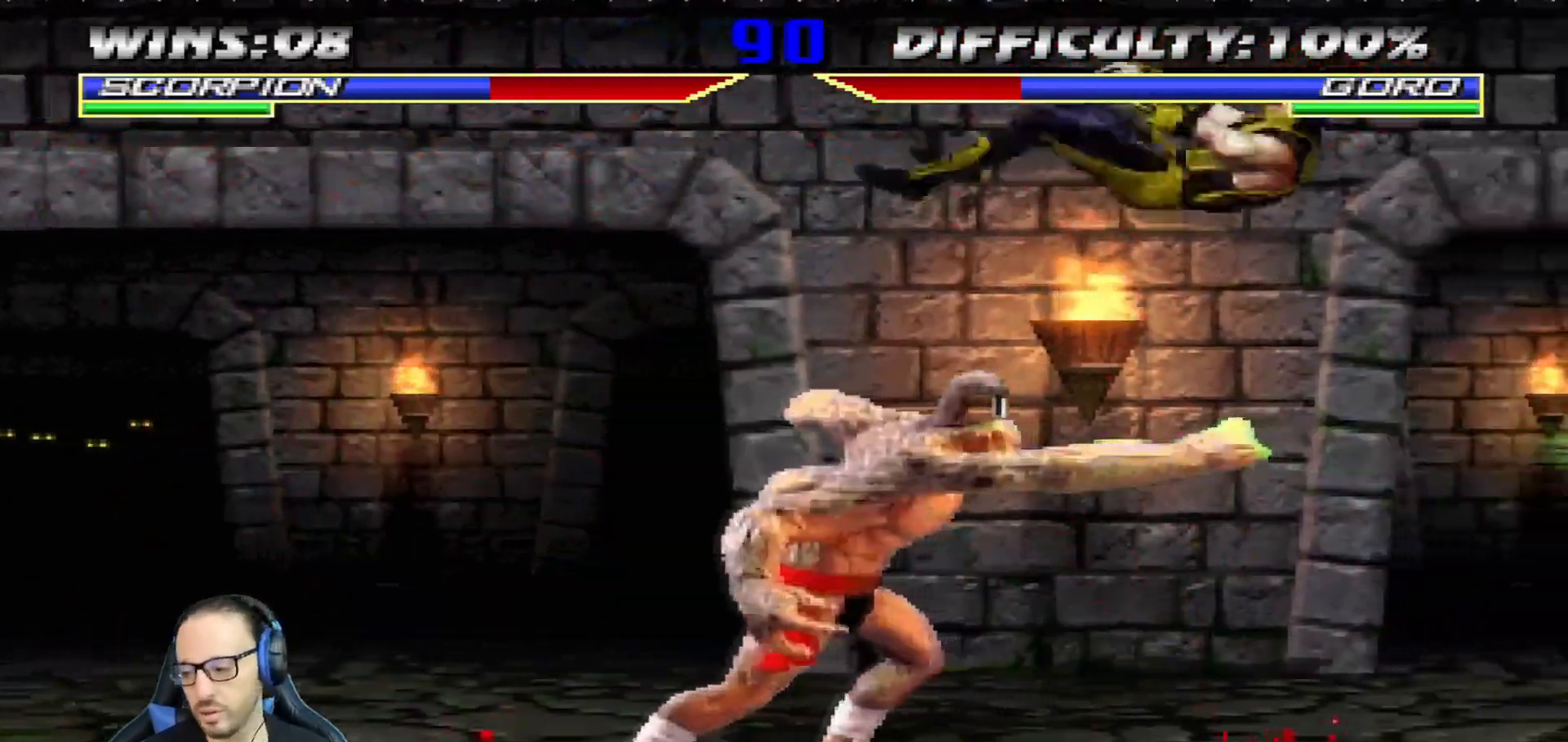
{"dt_ms": 501, "buttons": ["DPAD_UP", "DPAD_LEFT"], "left_stick": "center", "right_stick": "center"}
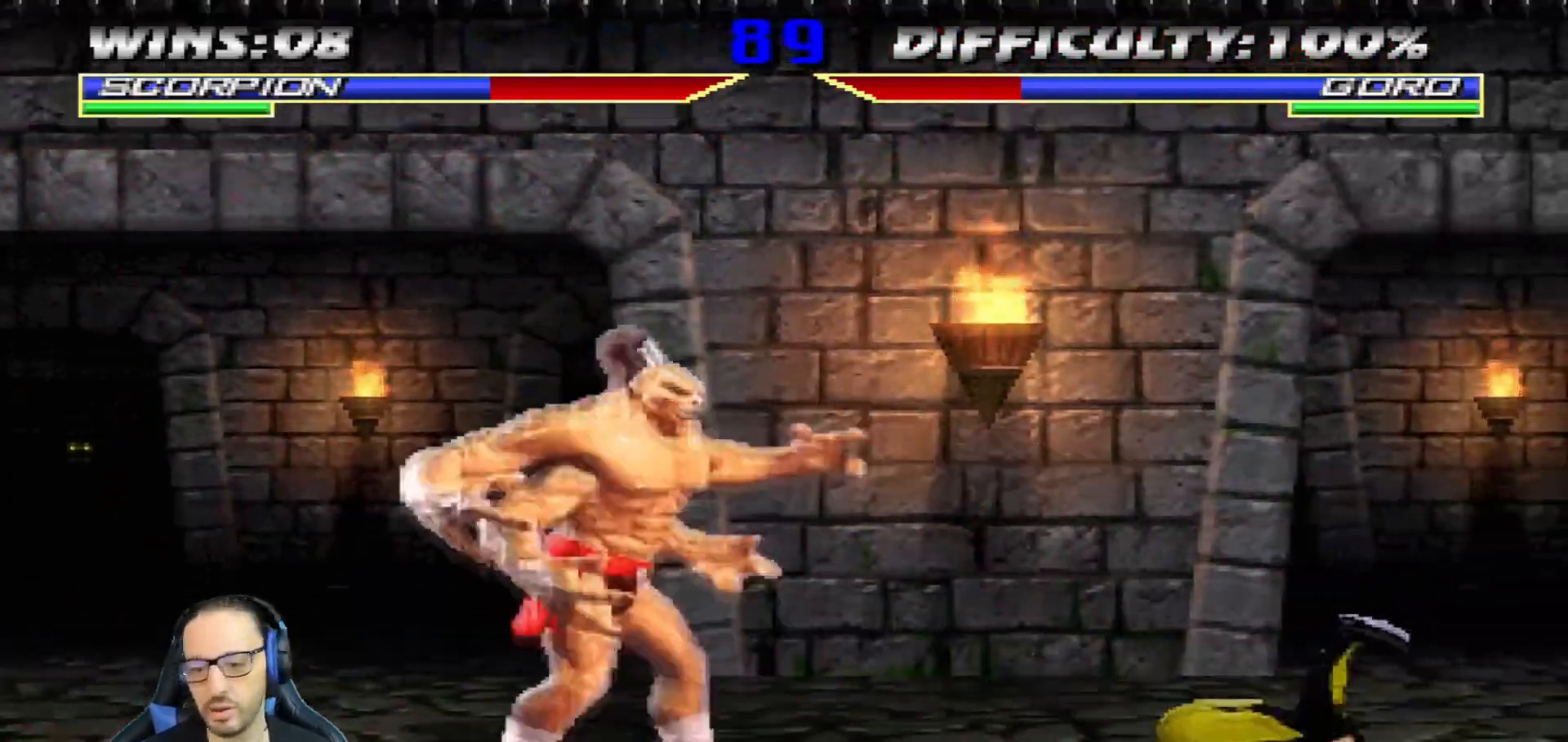
{"dt_ms": 500, "buttons": ["SQUARE", "L1", "DPAD_RIGHT"], "left_stick": "center", "right_stick": "center", "events": [[33, "L1", "down"], [233, "DPAD_LEFT", "up"], [250, "DPAD_UP", "up"], [333, "DPAD_RIGHT", "down"], [333, "SQUARE", "down"], [350, "SQUARE", "up"], [500, "SQUARE", "down"]]}
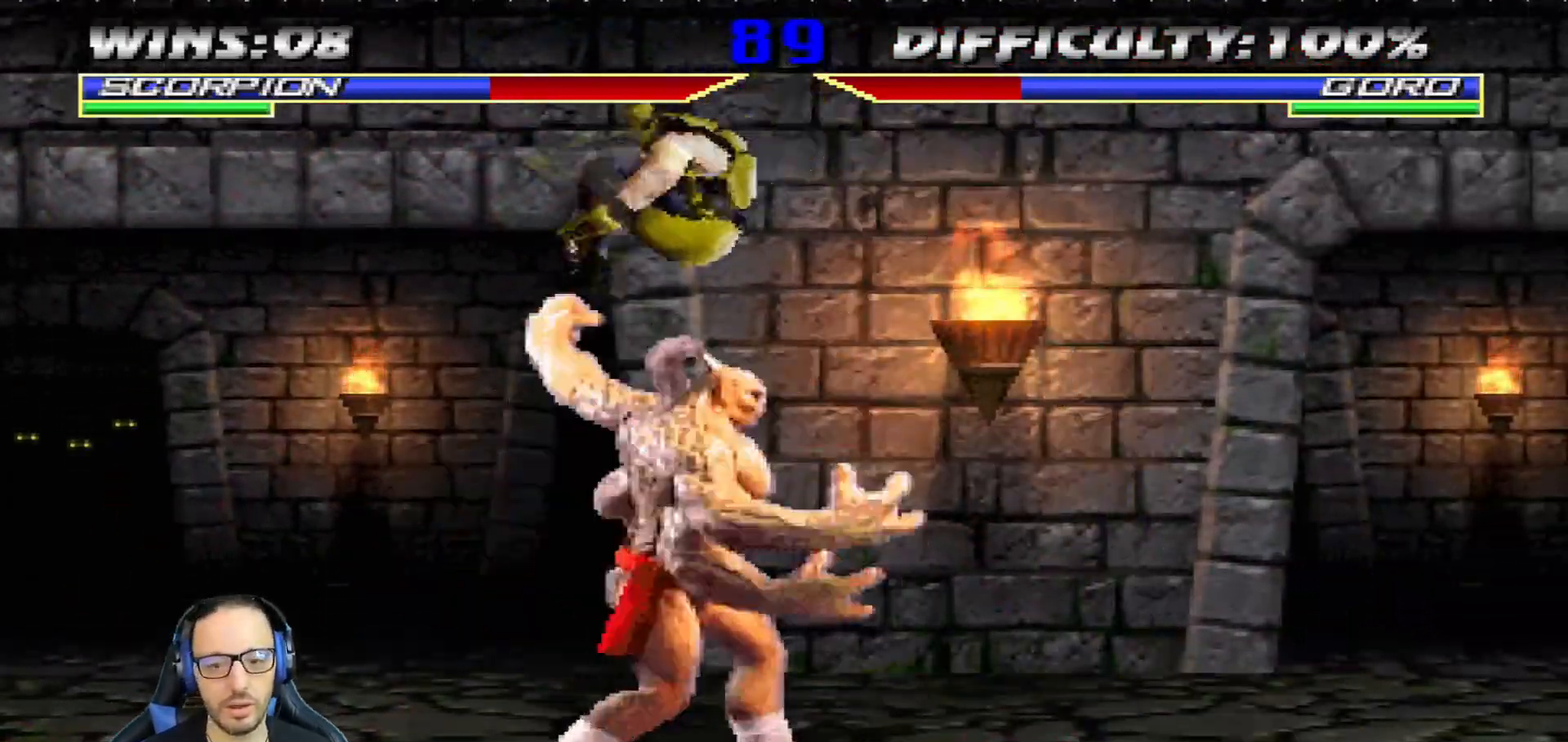
{"dt_ms": 501, "buttons": ["TRIANGLE", "L1"], "left_stick": "center", "right_stick": "center", "events": [[84, "SQUARE", "up"], [184, "SQUARE", "down"], [250, "SQUARE", "up"], [334, "SQUARE", "down"], [417, "SQUARE", "up"], [451, "TRIANGLE", "down"], [484, "DPAD_RIGHT", "up"]]}
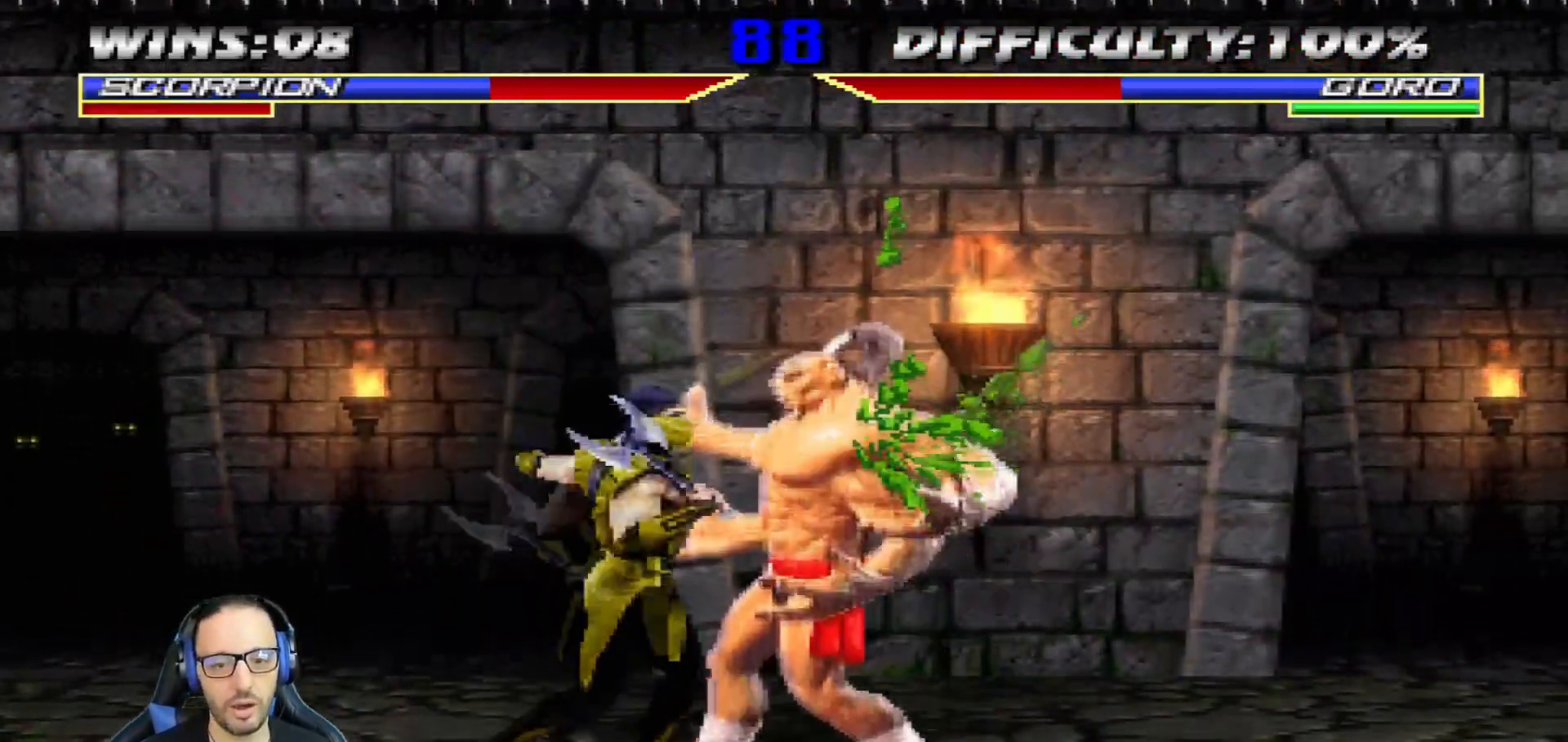
{"dt_ms": 500, "buttons": ["TRIANGLE", "L1", "DPAD_UP", "DPAD_LEFT"], "left_stick": "center", "right_stick": "center"}
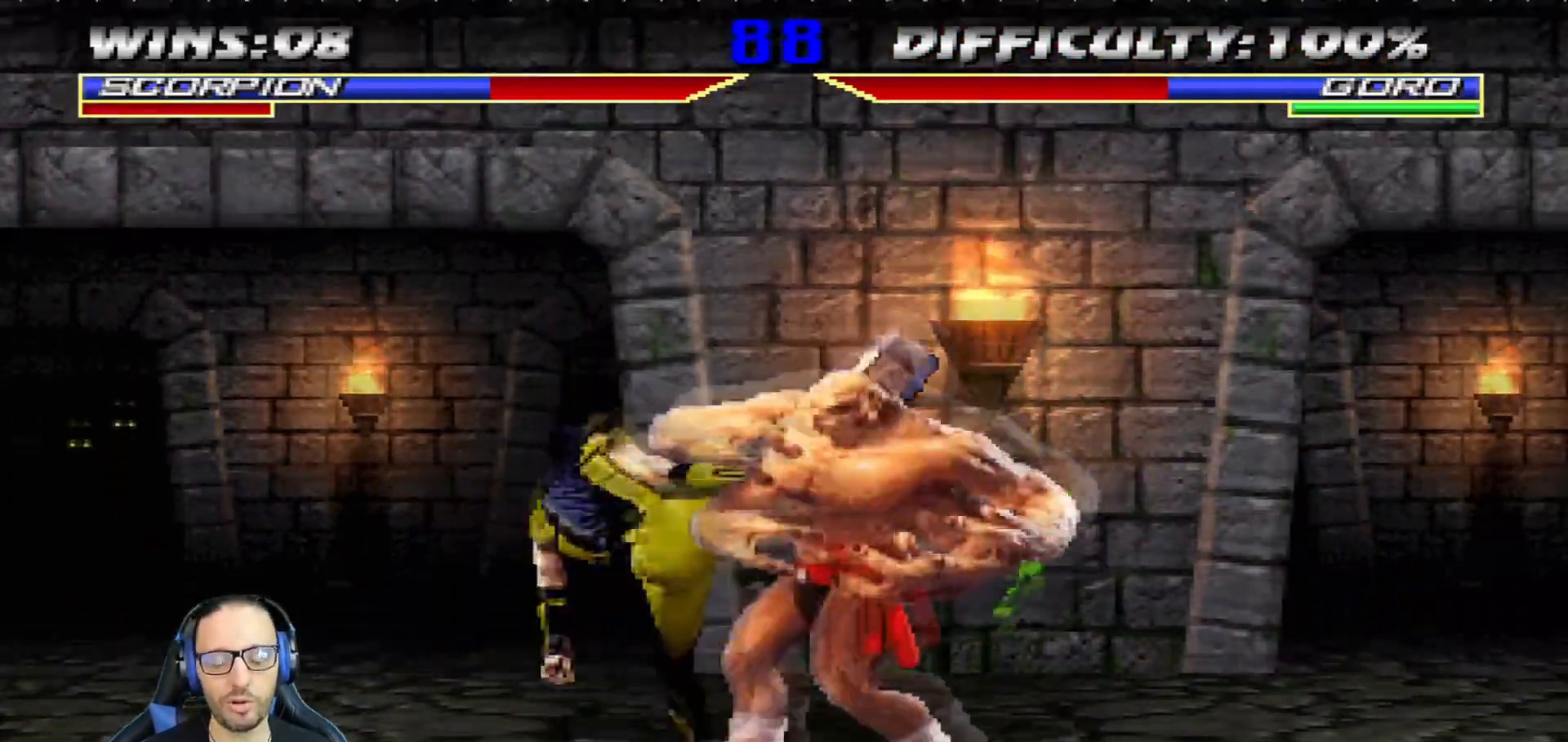
{"dt_ms": 501, "buttons": [], "left_stick": "center", "right_stick": "center"}
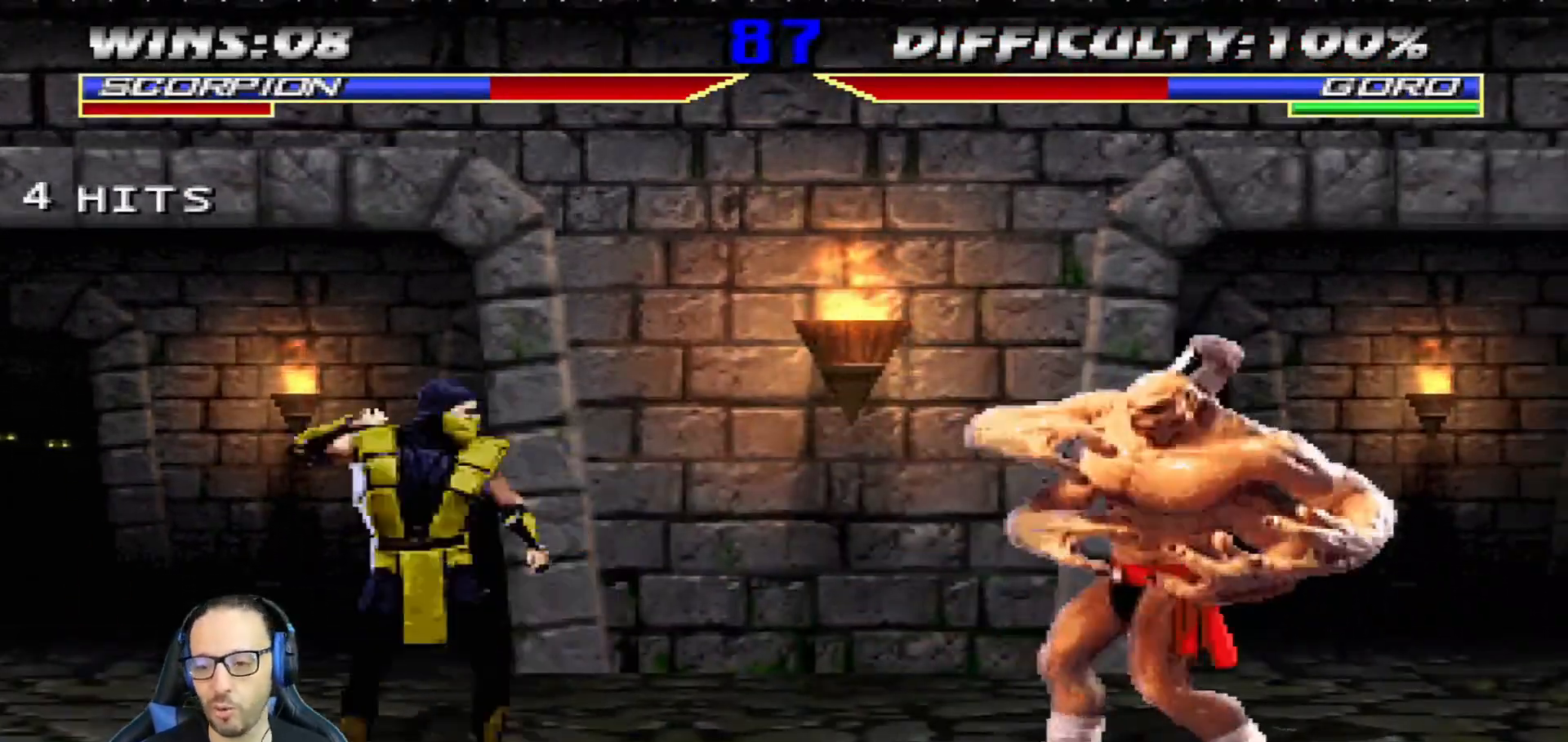
{"dt_ms": 500, "buttons": ["SQUARE", "L1"], "left_stick": "center", "right_stick": "center", "events": [[33, "DPAD_RIGHT", "down"], [50, "DPAD_UP", "down"], [66, "L1", "down"], [267, "DPAD_RIGHT", "up"], [267, "DPAD_UP", "up"], [467, "SQUARE", "down"]]}
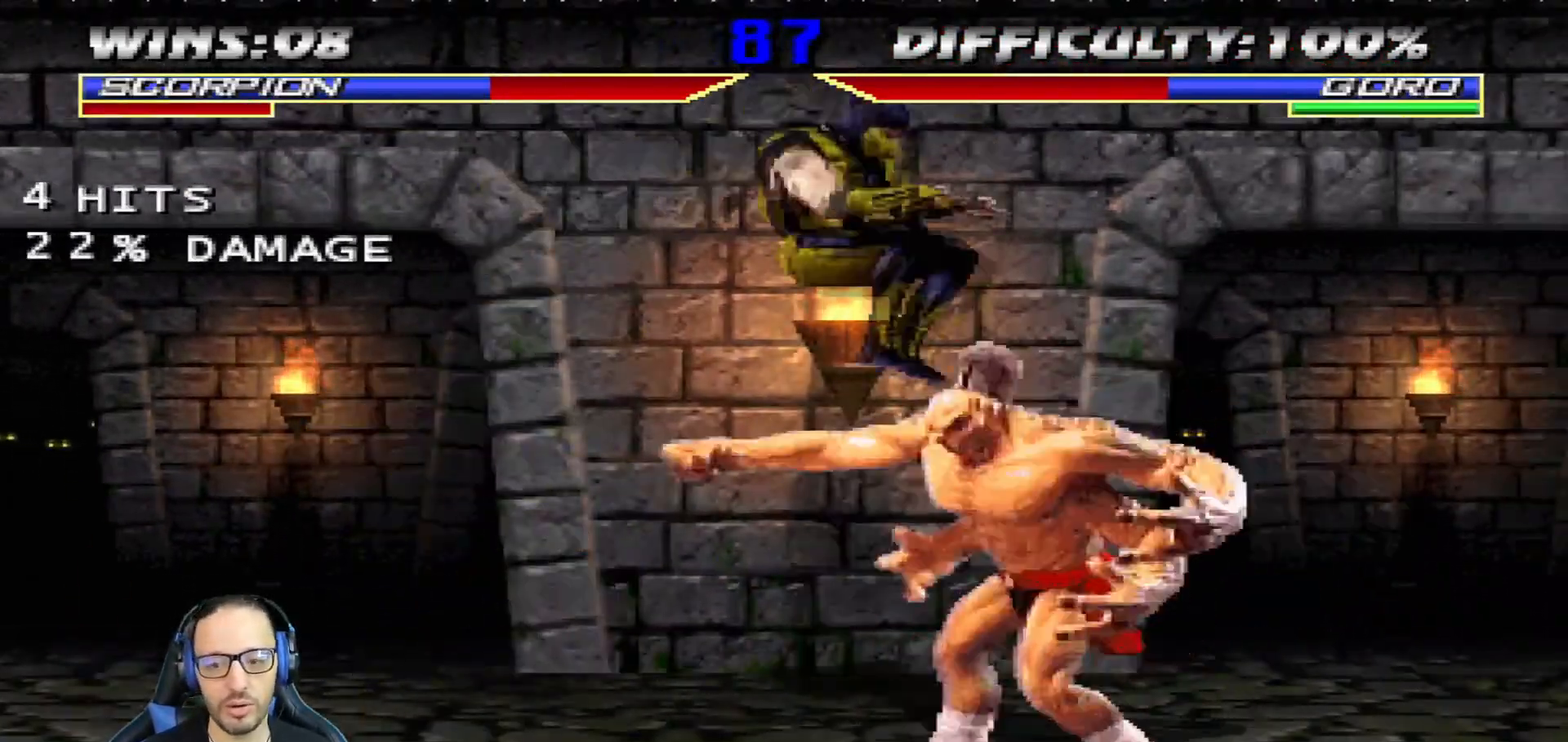
{"dt_ms": 501, "buttons": ["CIRCLE", "TRIANGLE", "L1", "R1", "DPAD_DOWN", "DPAD_LEFT"], "left_stick": "center", "right_stick": "center", "events": [[50, "SQUARE", "up"], [67, "DPAD_LEFT", "down"], [134, "SQUARE", "down"], [184, "SQUARE", "up"], [267, "SQUARE", "down"], [317, "DPAD_LEFT", "up"], [401, "DPAD_DOWN", "down"], [401, "R1", "down"], [417, "CIRCLE", "down"], [417, "DPAD_LEFT", "down"], [417, "TRIANGLE", "down"], [484, "SQUARE", "up"]]}
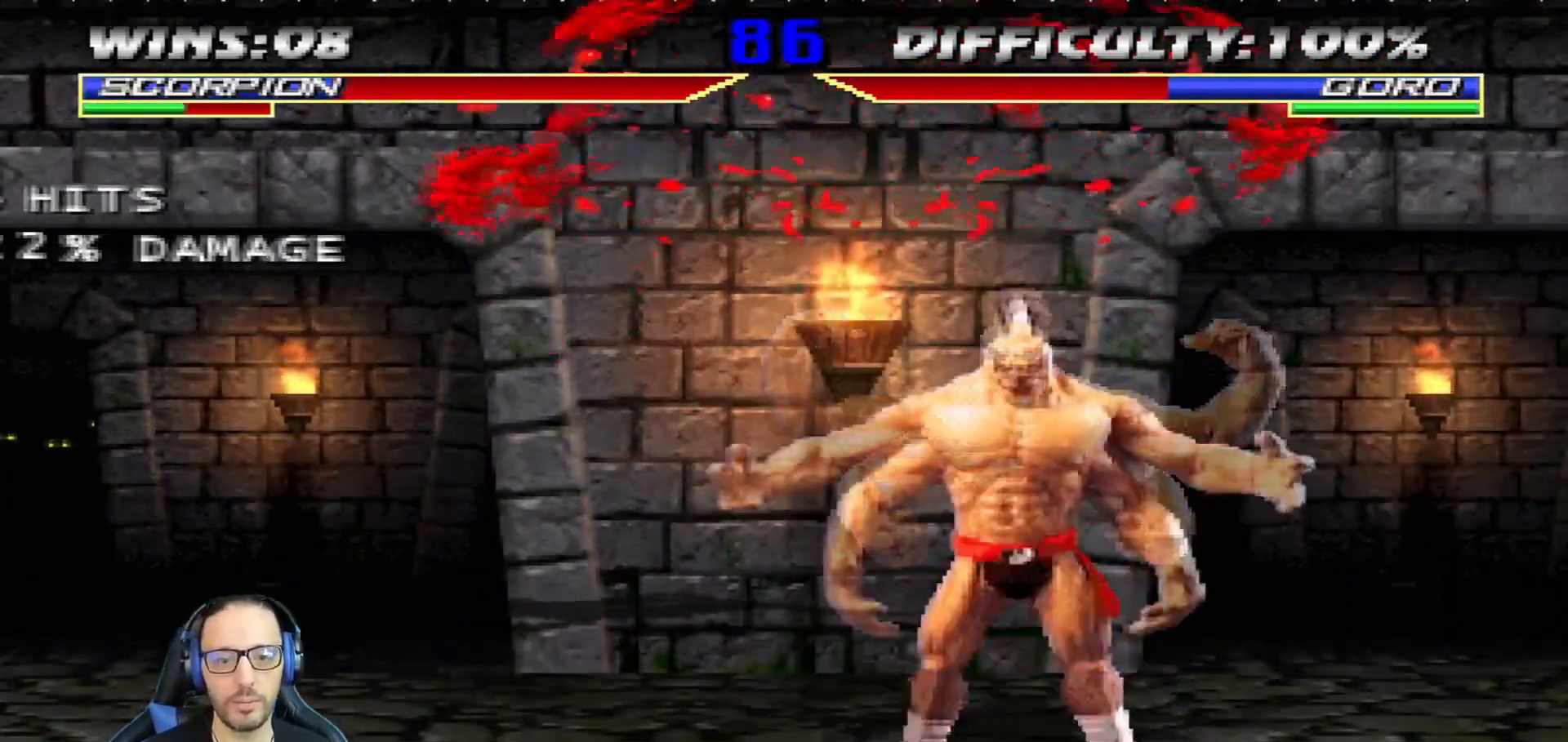
{"dt_ms": 500, "buttons": ["L1", "R1", "DPAD_DOWN", "DPAD_LEFT"], "left_stick": "center", "right_stick": "center", "events": [[467, "CIRCLE", "up"], [500, "TRIANGLE", "up"]]}
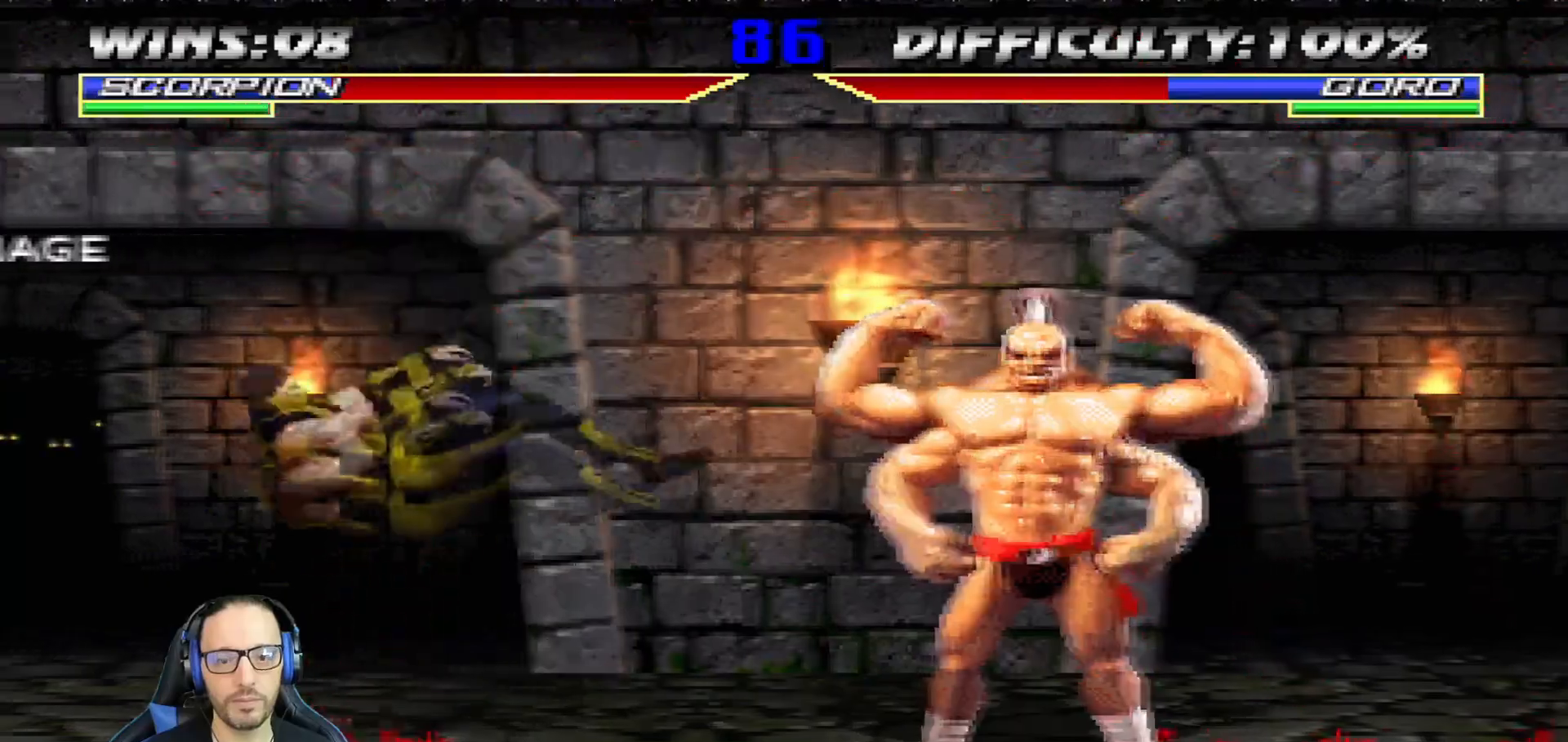
{"dt_ms": 501, "buttons": [], "left_stick": "center", "right_stick": "center", "events": [[33, "R1", "up"], [67, "DPAD_LEFT", "up"], [117, "DPAD_DOWN", "up"], [134, "L1", "up"]]}